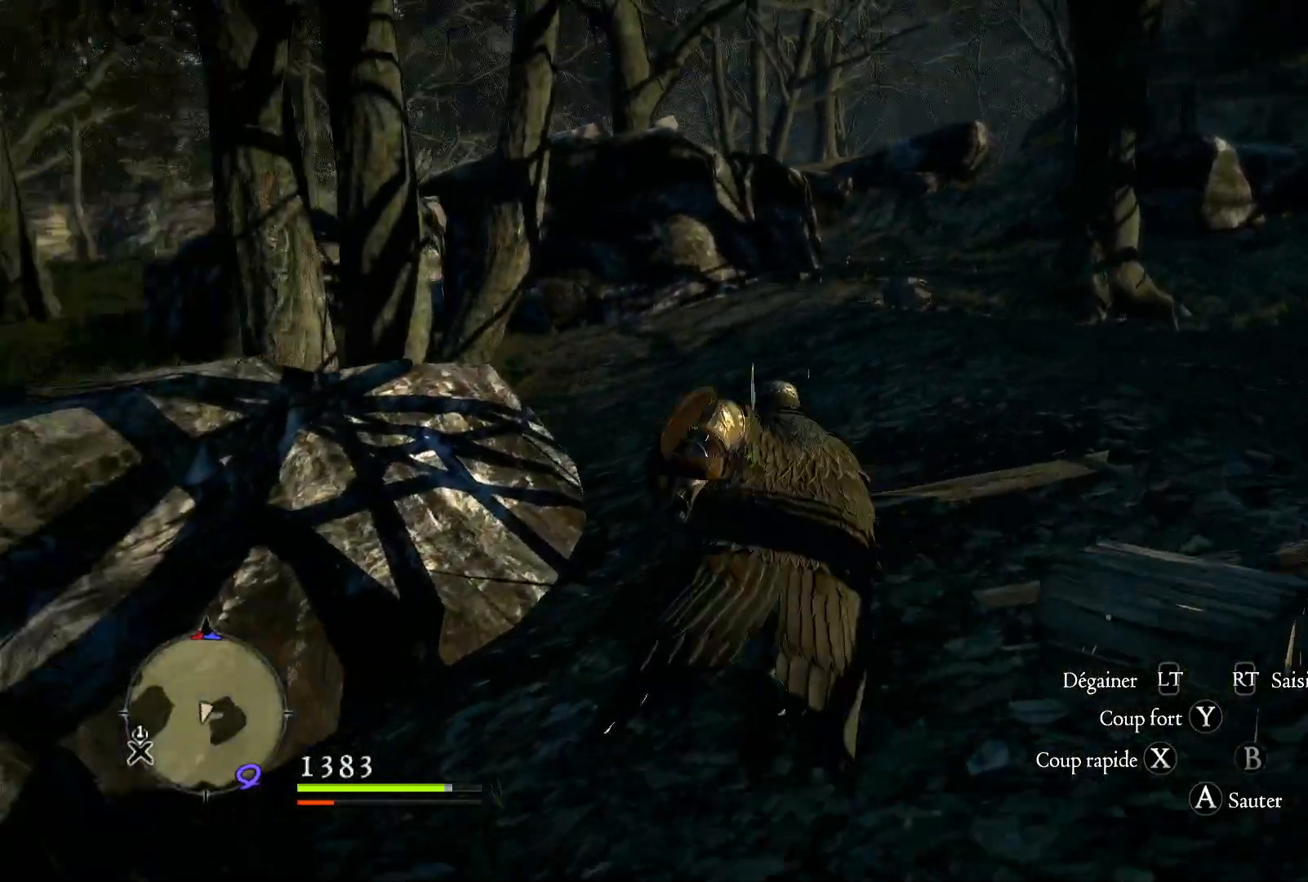
Gameplay with a controller (Xbox layout); each line is a JSON object with the inputs held at the frame after it (dt_ms = milliseconds from this image to that frame). "button_events" lists button changes between this image and that frame as [ms after this image, input, new state], when the widget could be followed in between (sticks are given only as held states).
{"dt_ms": 500, "buttons": [], "left_stick": "up-right", "right_stick": "center", "button_events": []}
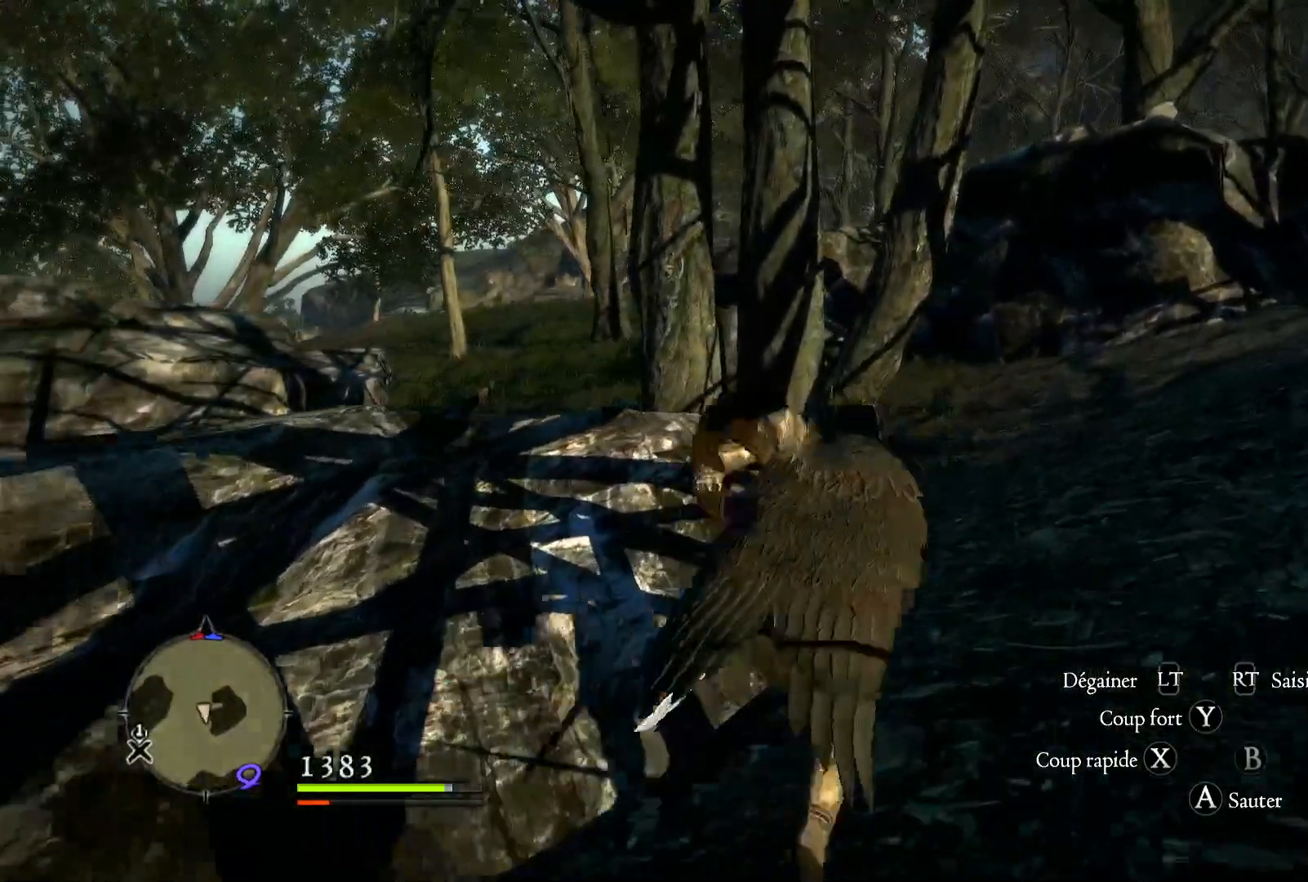
{"dt_ms": 500, "buttons": [], "left_stick": "up-right", "right_stick": "center", "button_events": []}
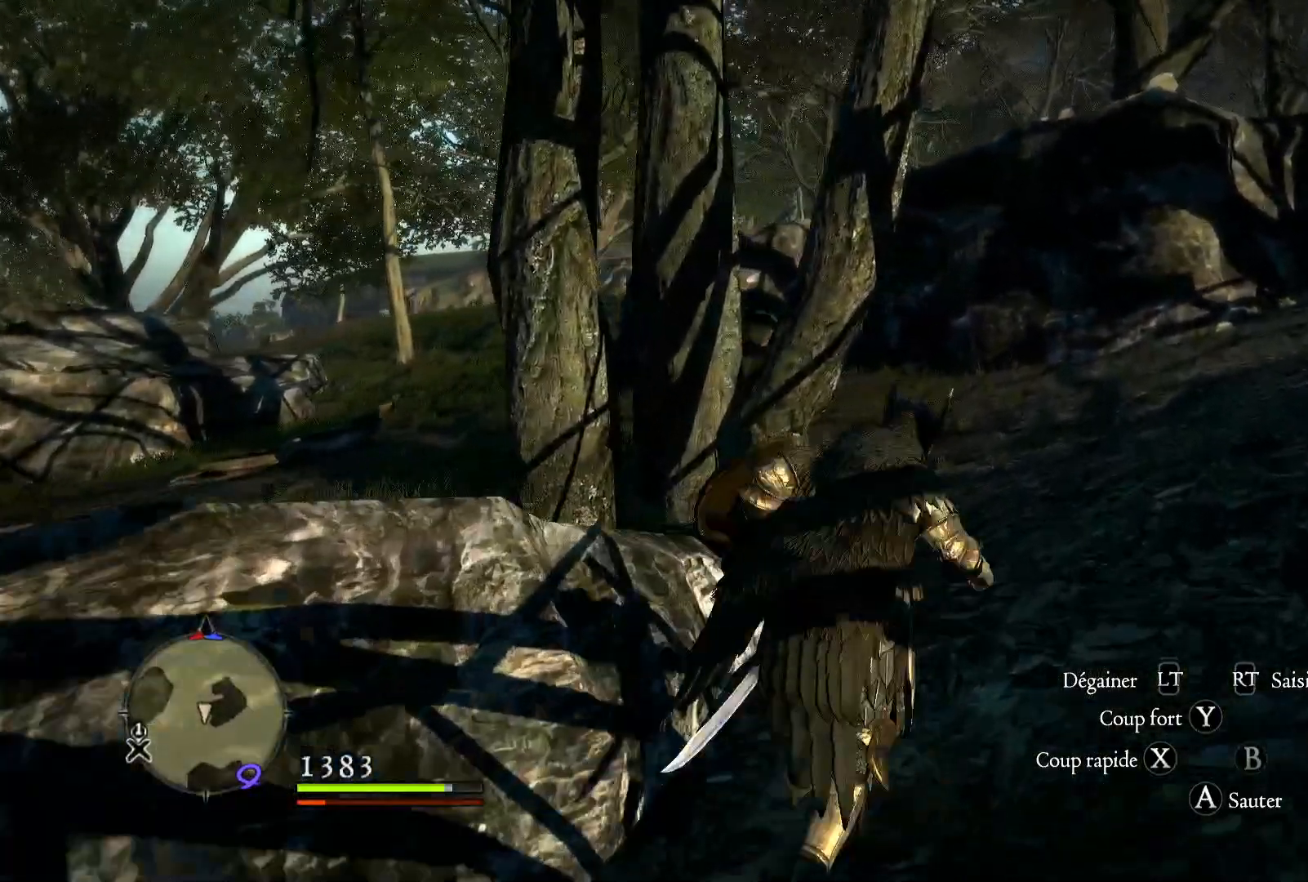
{"dt_ms": 500, "buttons": [], "left_stick": "up-right", "right_stick": "center", "button_events": []}
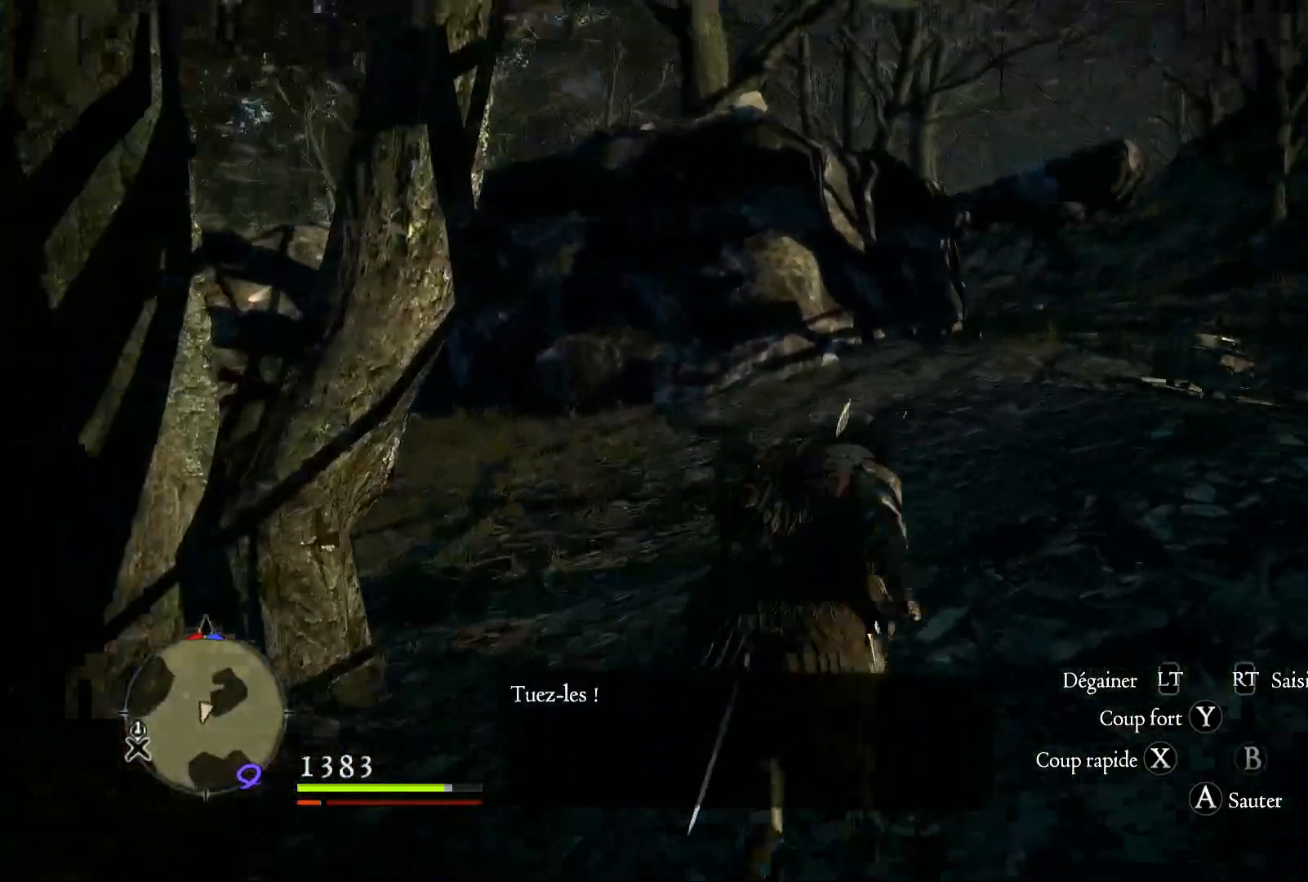
{"dt_ms": 1000, "buttons": [], "left_stick": "up", "right_stick": "center", "button_events": []}
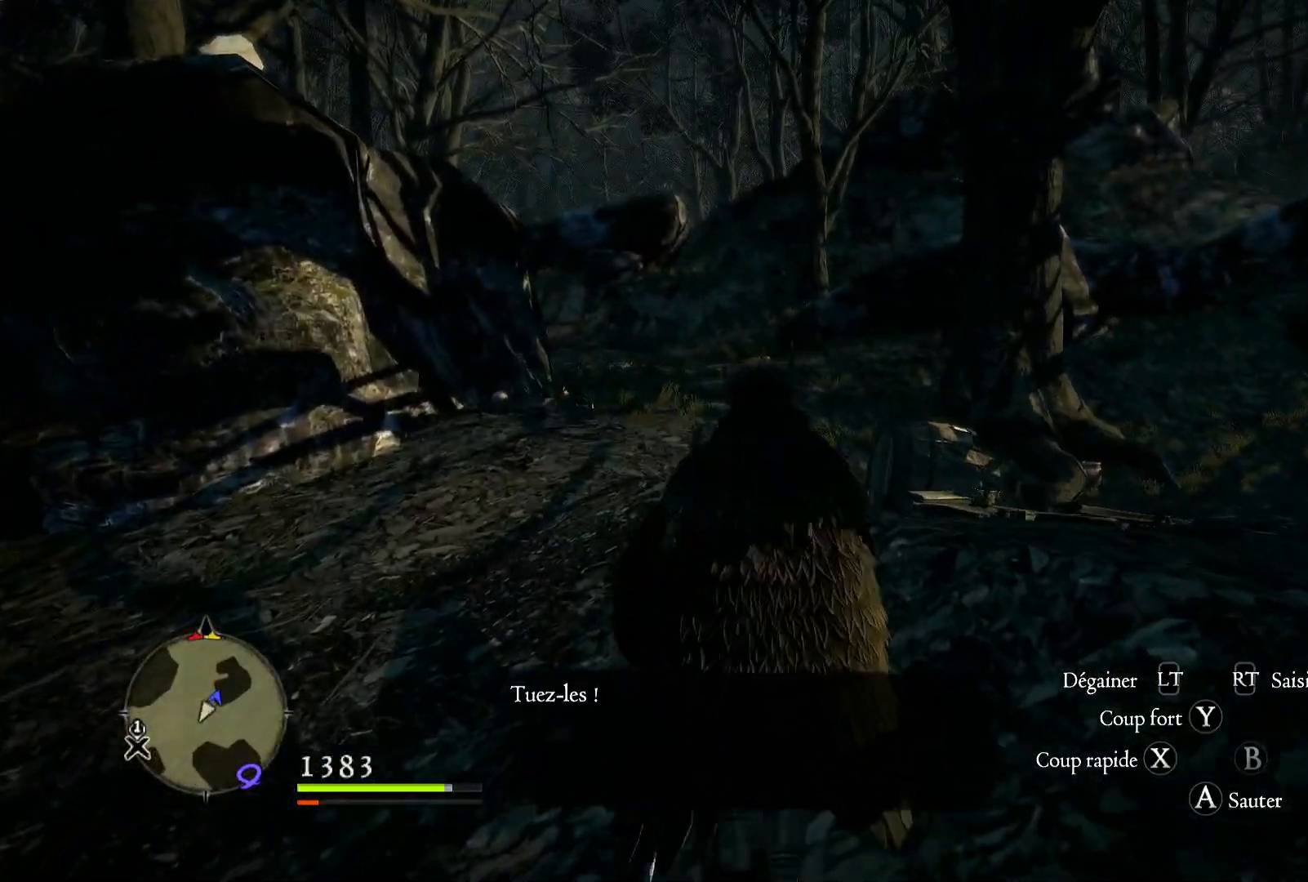
{"dt_ms": 500, "buttons": [], "left_stick": "up", "right_stick": "up", "button_events": []}
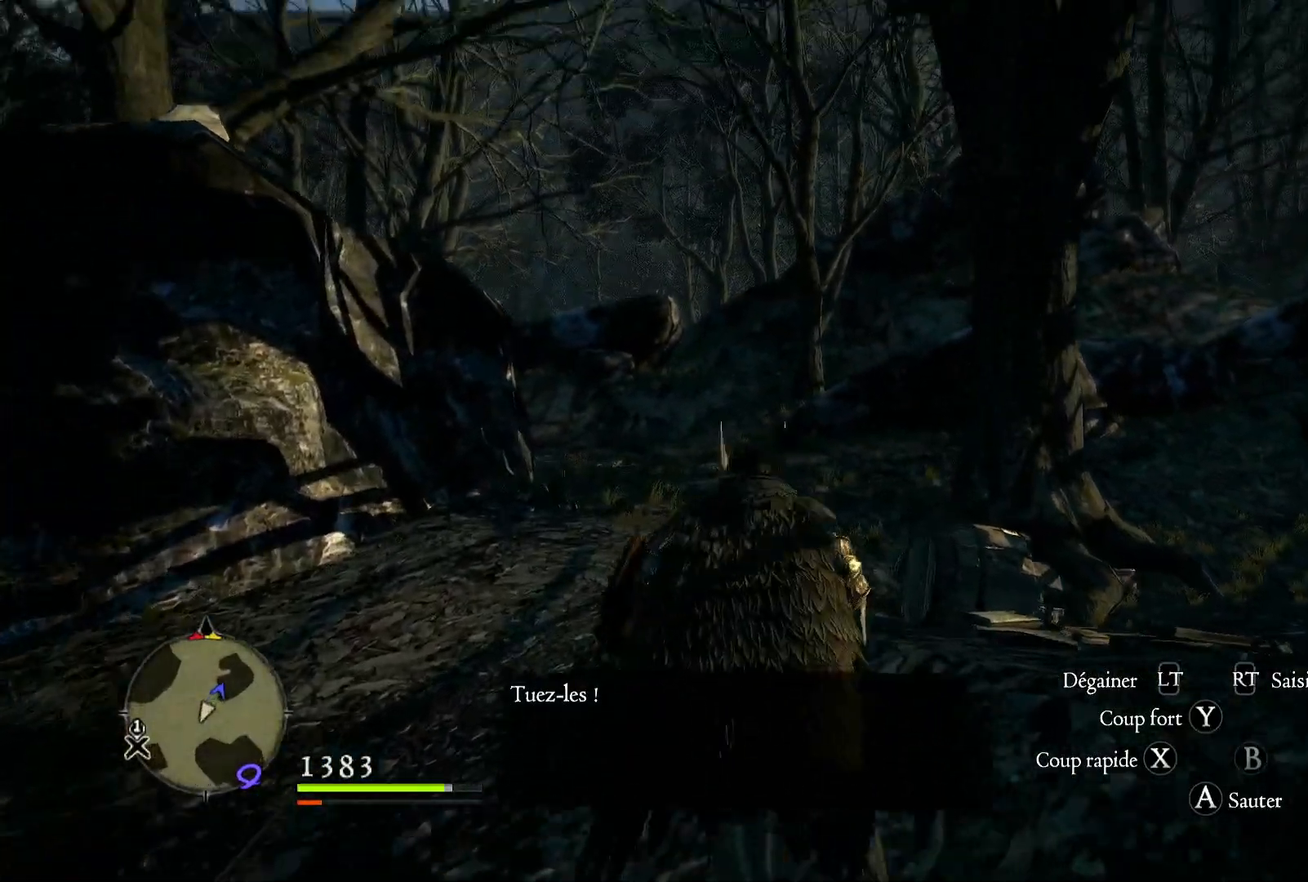
{"dt_ms": 500, "buttons": [], "left_stick": "up", "right_stick": "center", "button_events": []}
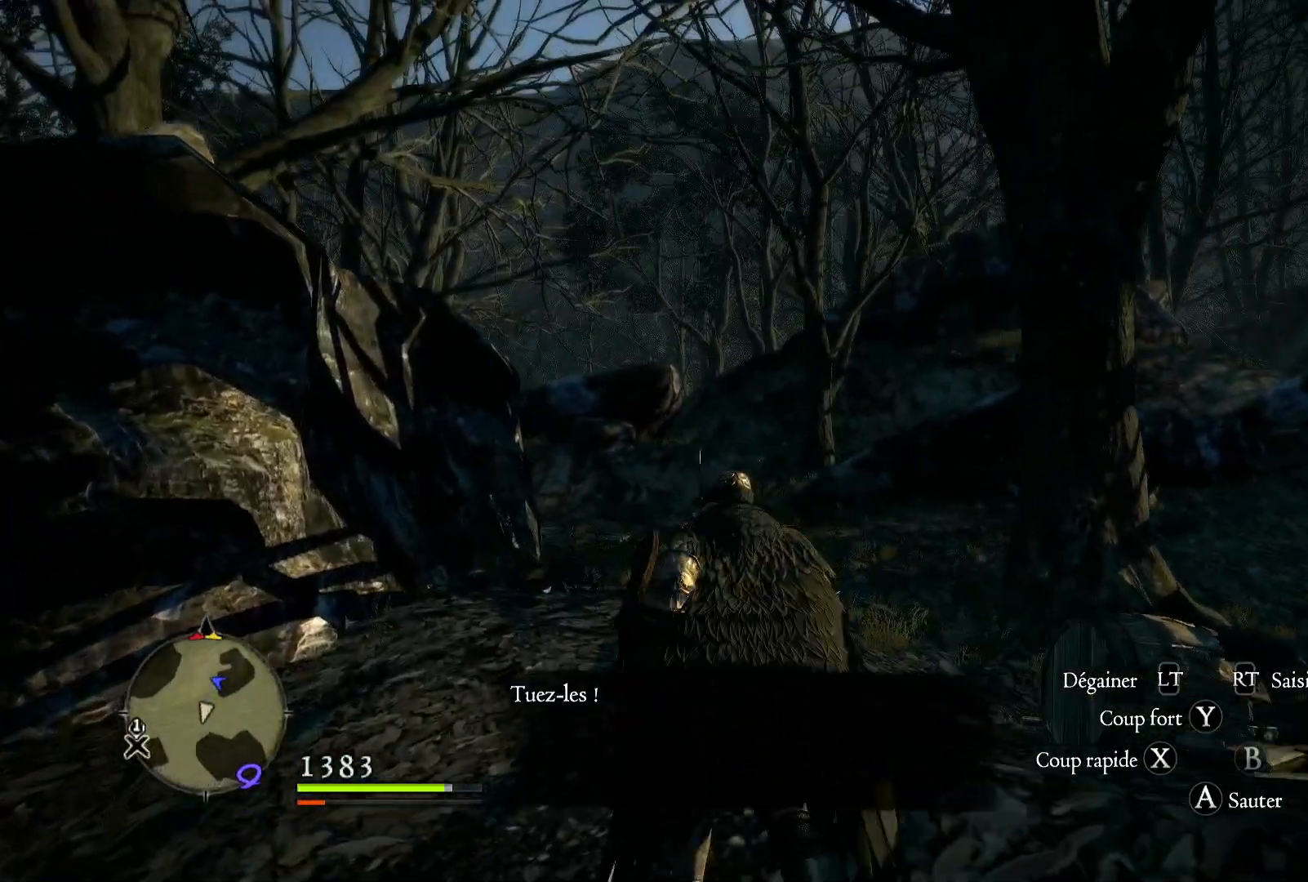
{"dt_ms": 500, "buttons": [], "left_stick": "up", "right_stick": "down-right", "button_events": []}
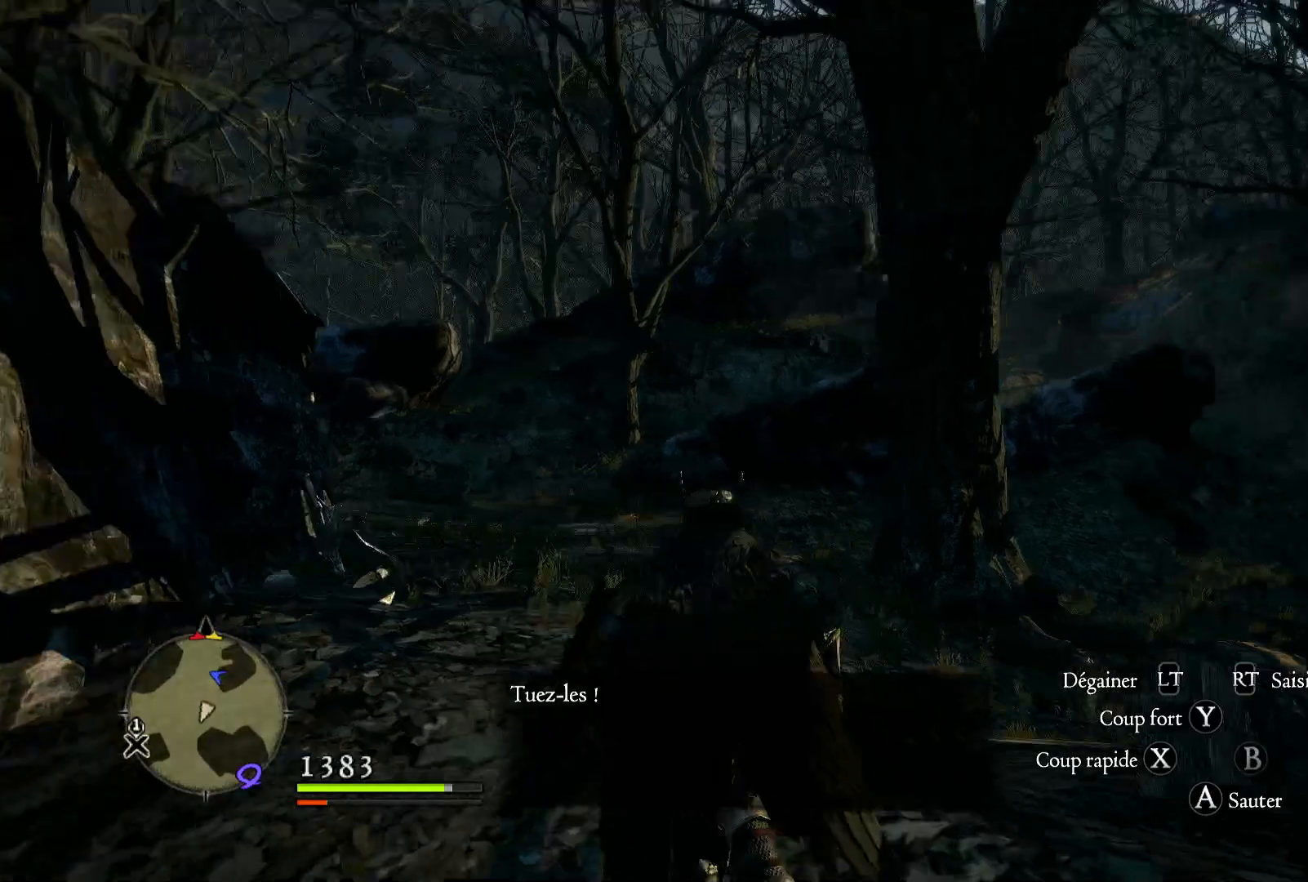
{"dt_ms": 500, "buttons": [], "left_stick": "up", "right_stick": "center", "button_events": []}